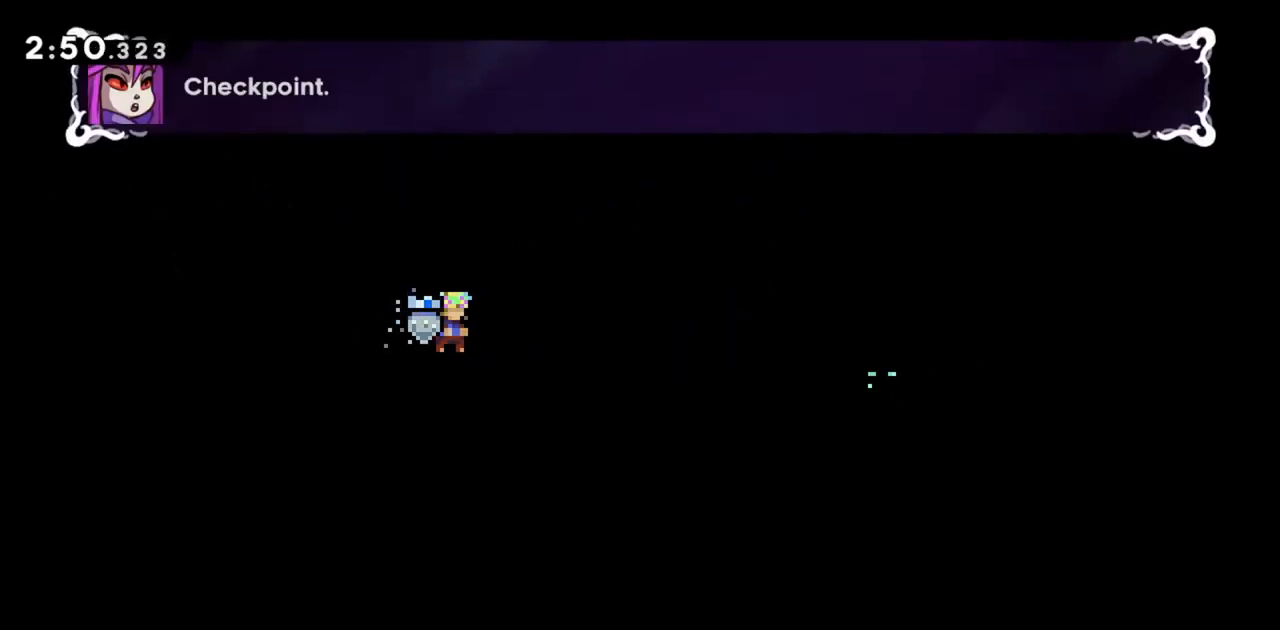
Gameplay with keyboard; each line is a JSON object with the keys held at the frame after it. "events" lists presses ("down") and releases ("up") of "dash", "demo", "down", "grab", "jump", "jump2", "left", "right" and "up" between this image and that frame as [ms after this image, input, new state], when the widget could be followed in between. No other keys are recorded. Mouse input is not recorded. Key names are as the overlay labels them; some are game actions (e.g. jump) rather than physical keys.
{"keys": [], "events": []}
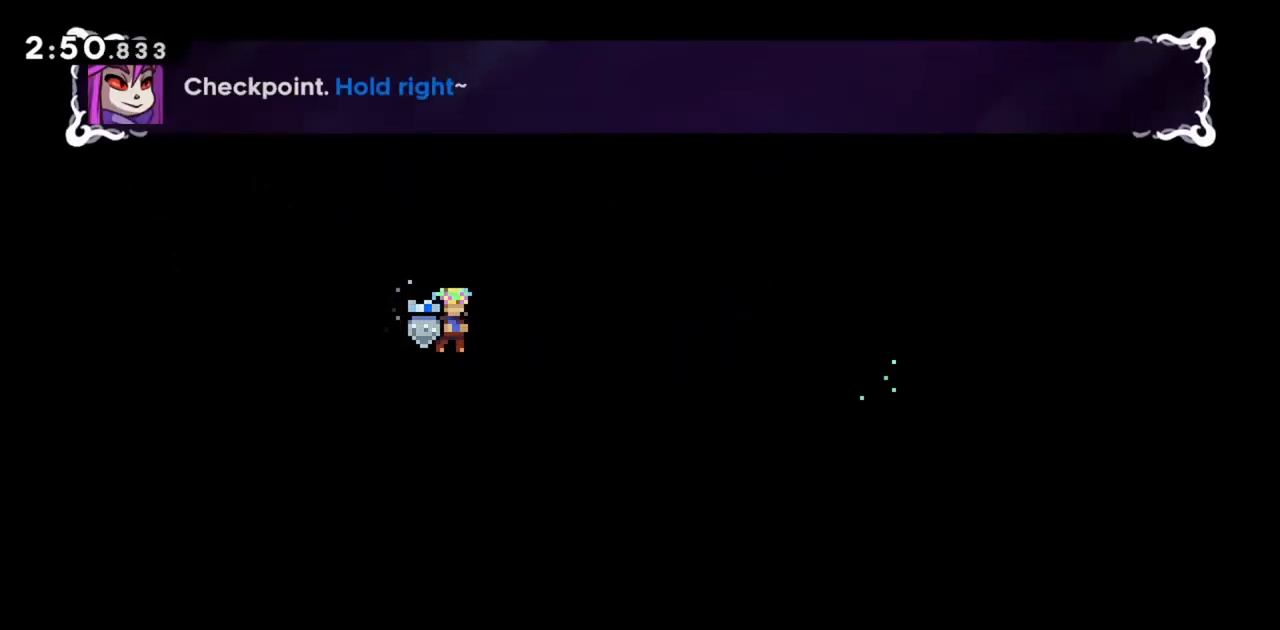
{"keys": ["right"], "events": [[200, "right", "down"]]}
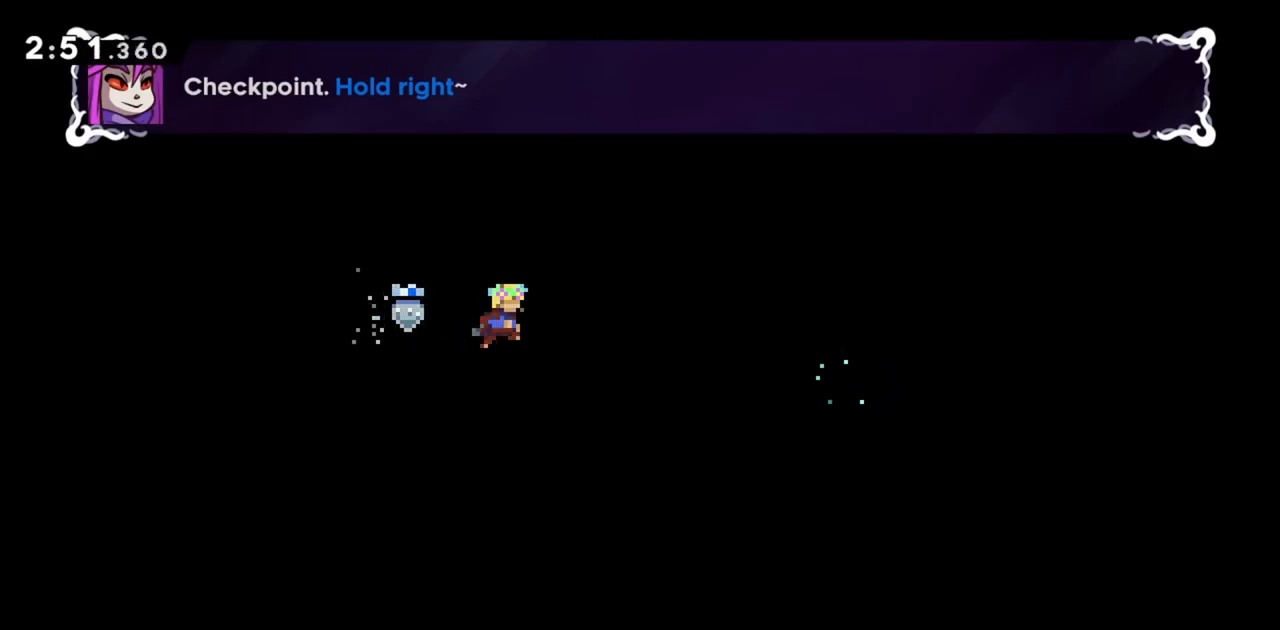
{"keys": [], "events": [[483, "right", "up"]]}
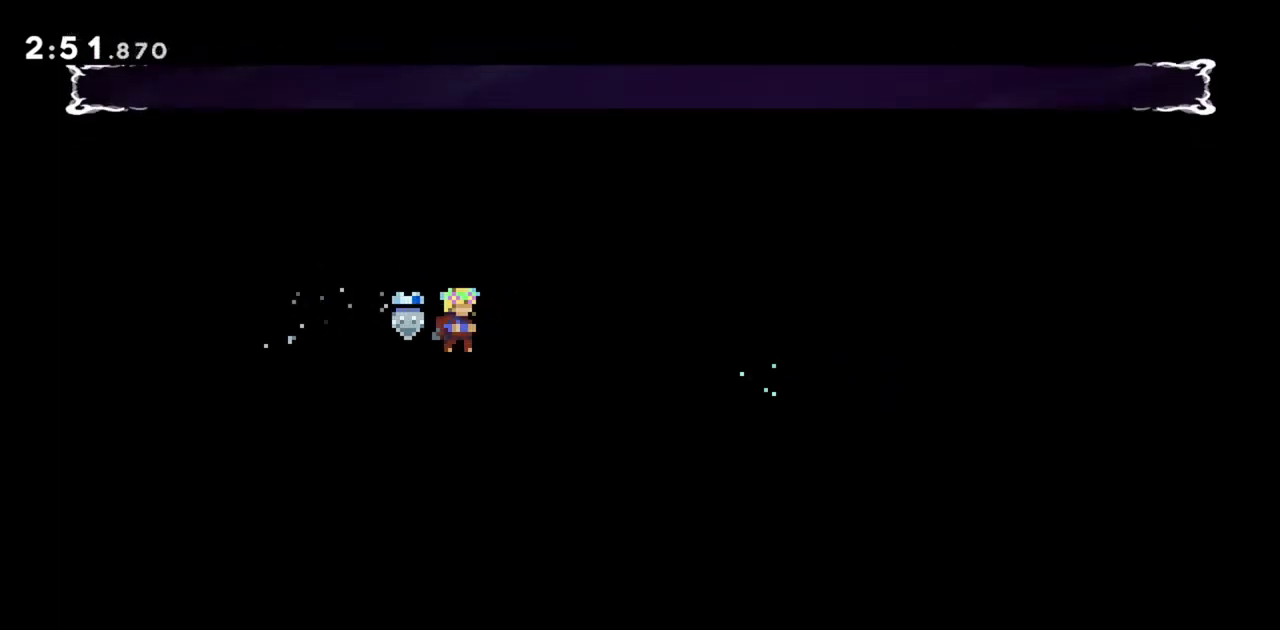
{"keys": ["grab"], "events": [[167, "grab", "down"], [250, "right", "down"], [250, "up", "down"], [483, "right", "up"], [483, "up", "up"]]}
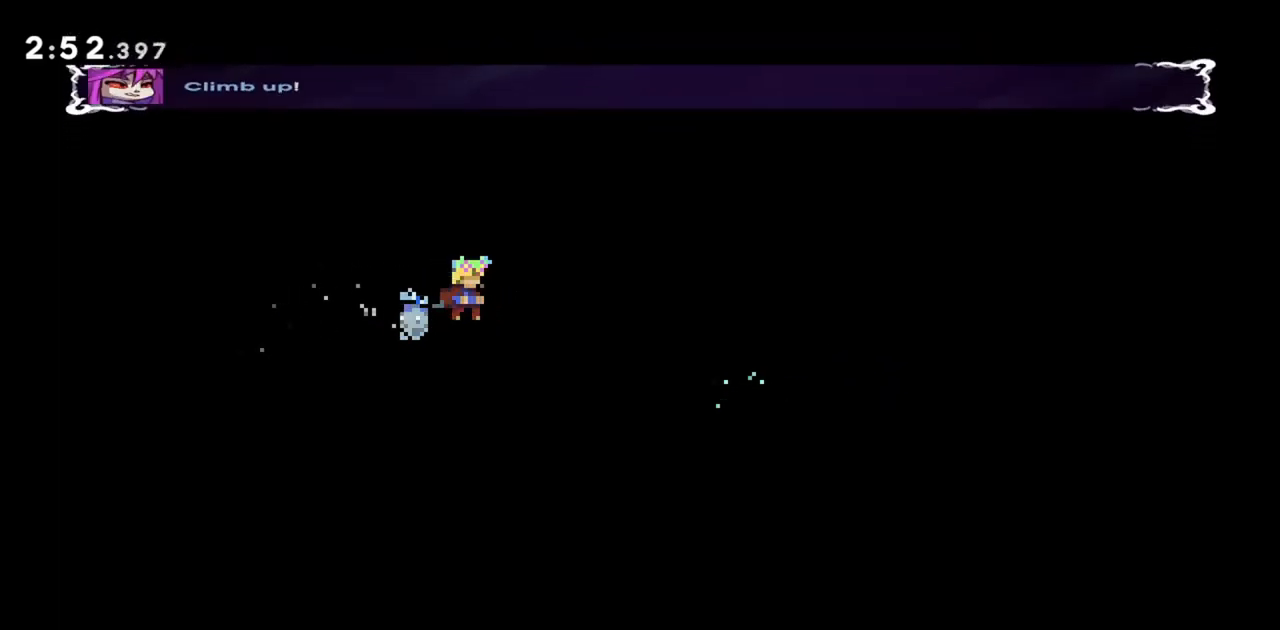
{"keys": [], "events": [[83, "grab", "up"]]}
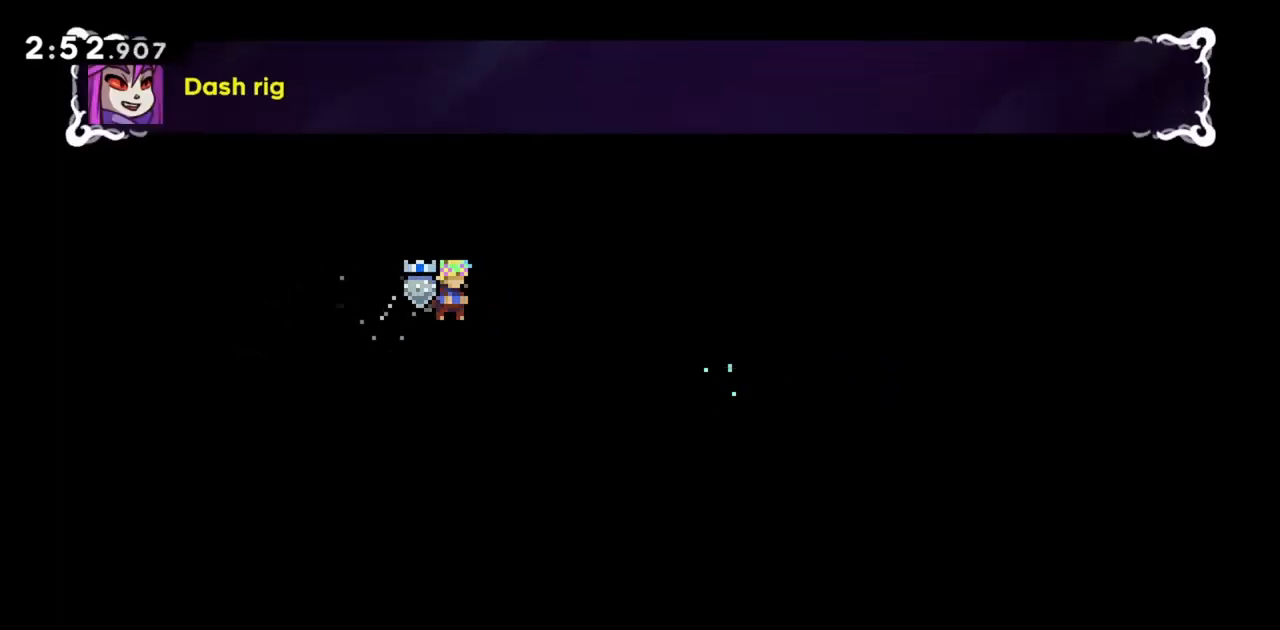
{"keys": [], "events": []}
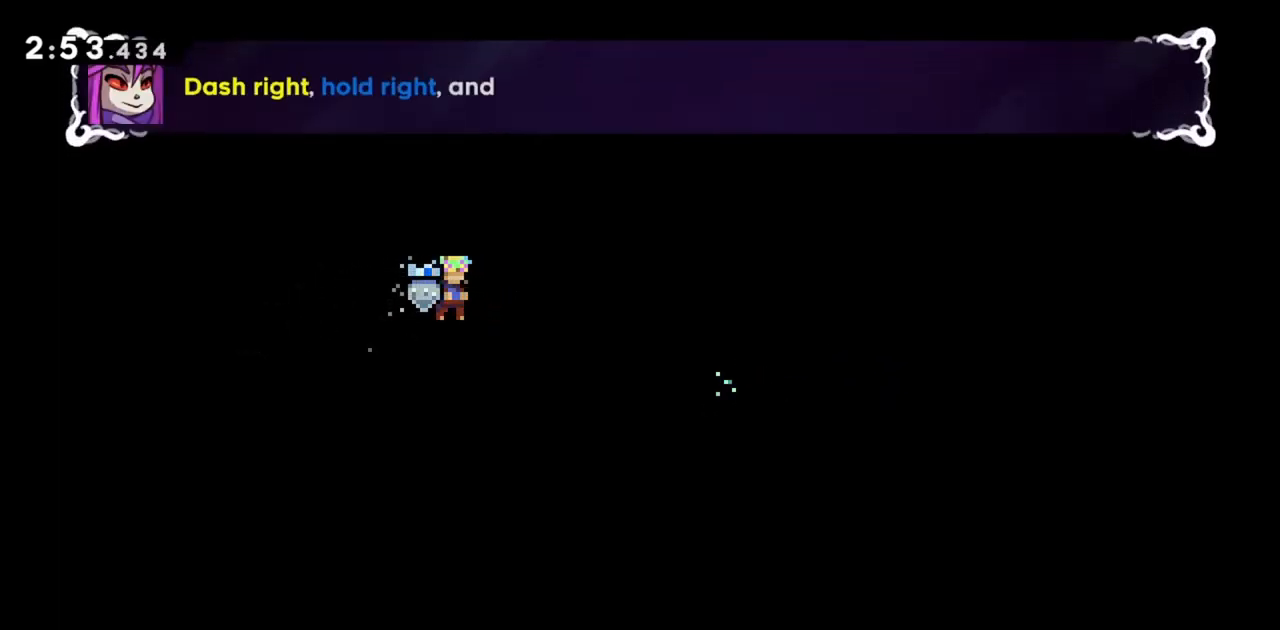
{"keys": [], "events": []}
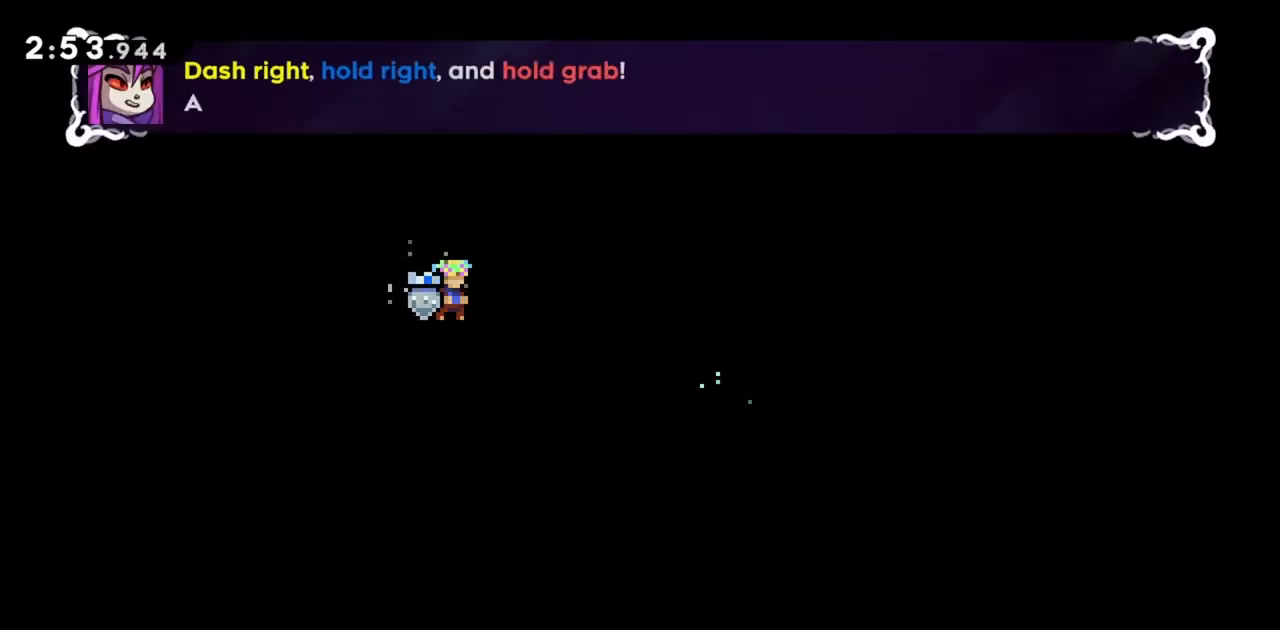
{"keys": [], "events": []}
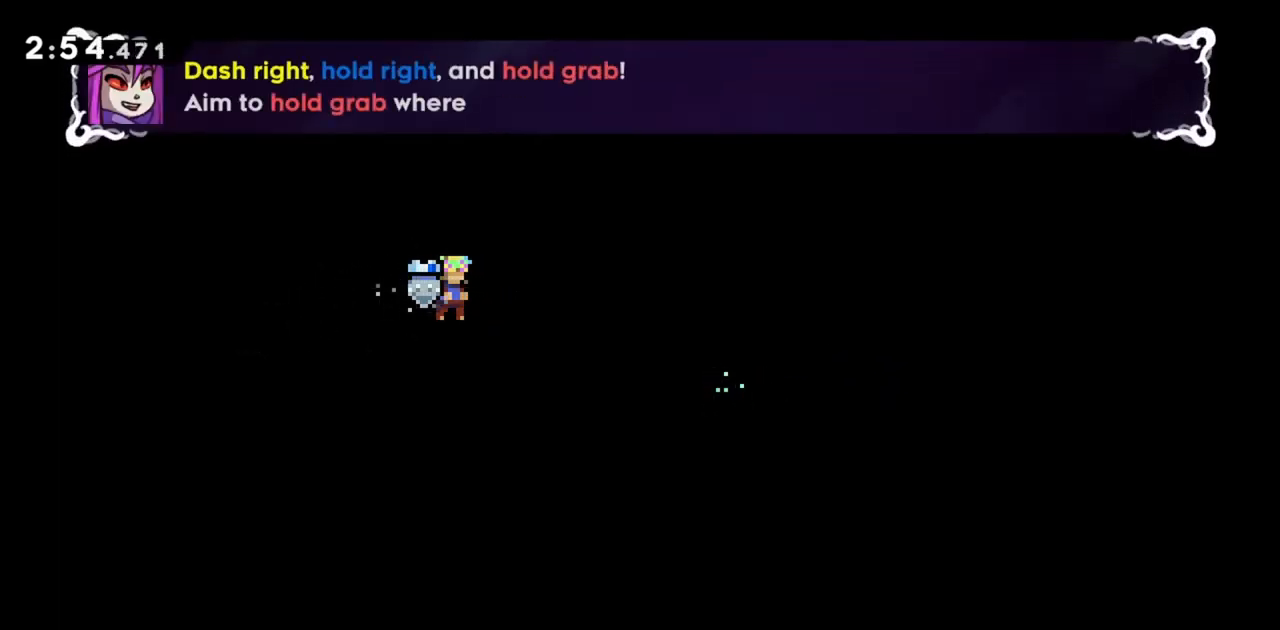
{"keys": [], "events": []}
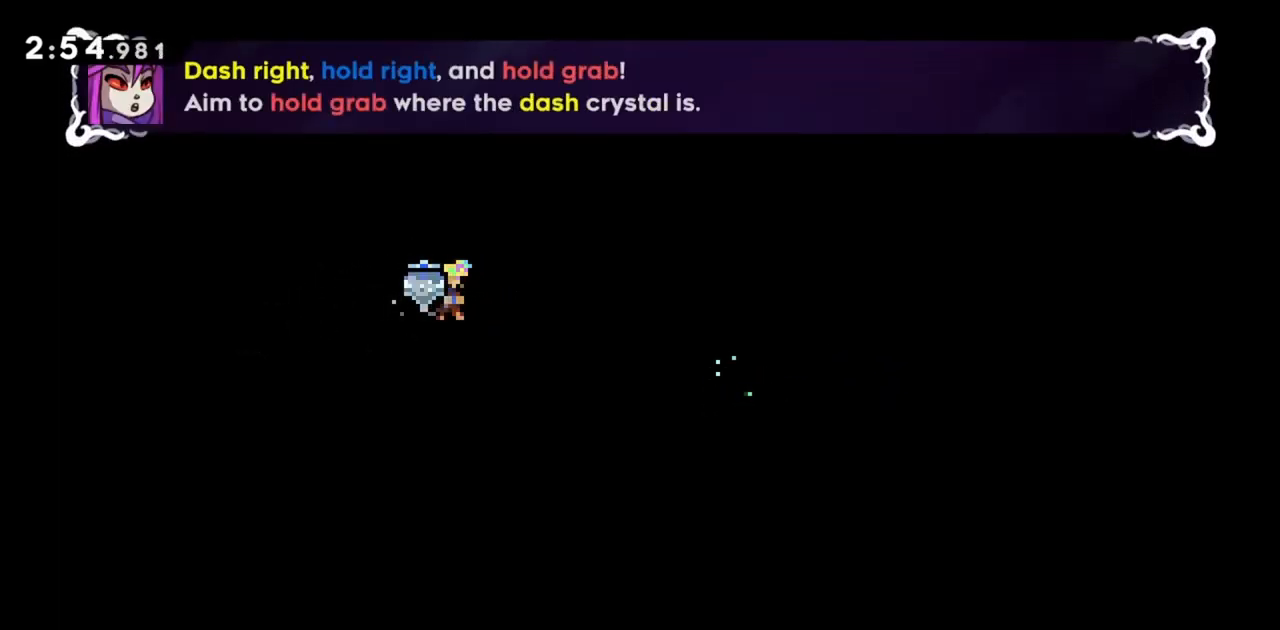
{"keys": [], "events": []}
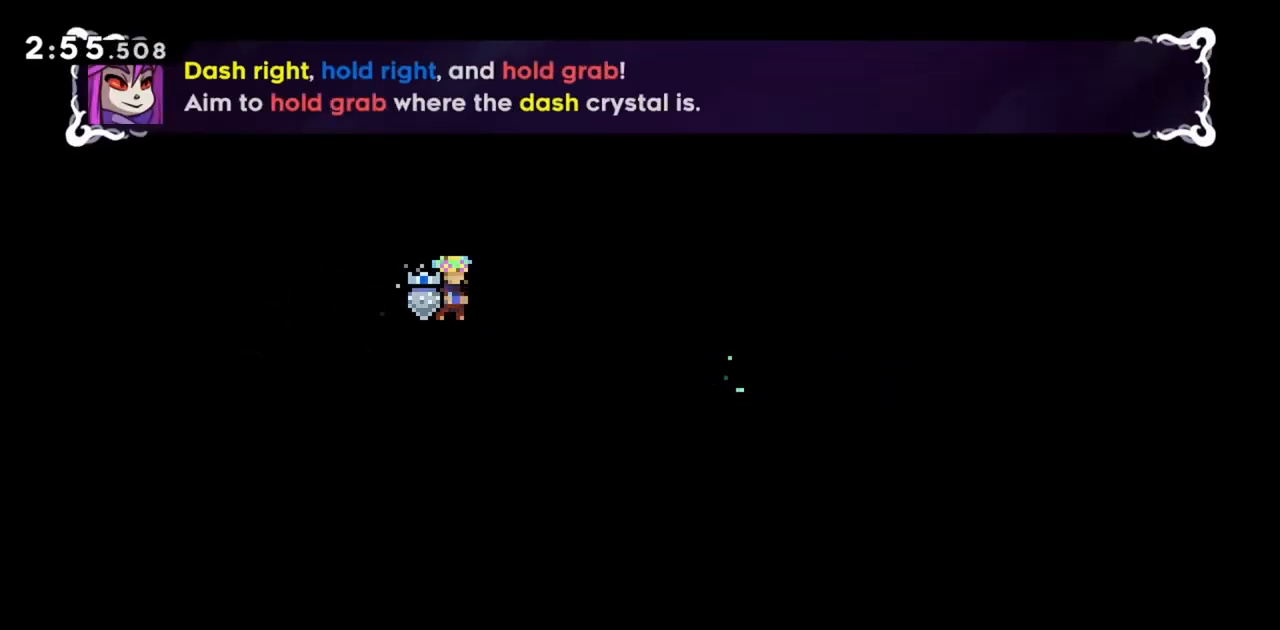
{"keys": ["grab", "right"], "events": [[100, "right", "down"], [133, "dash", "down"], [317, "dash", "up"], [367, "grab", "down"]]}
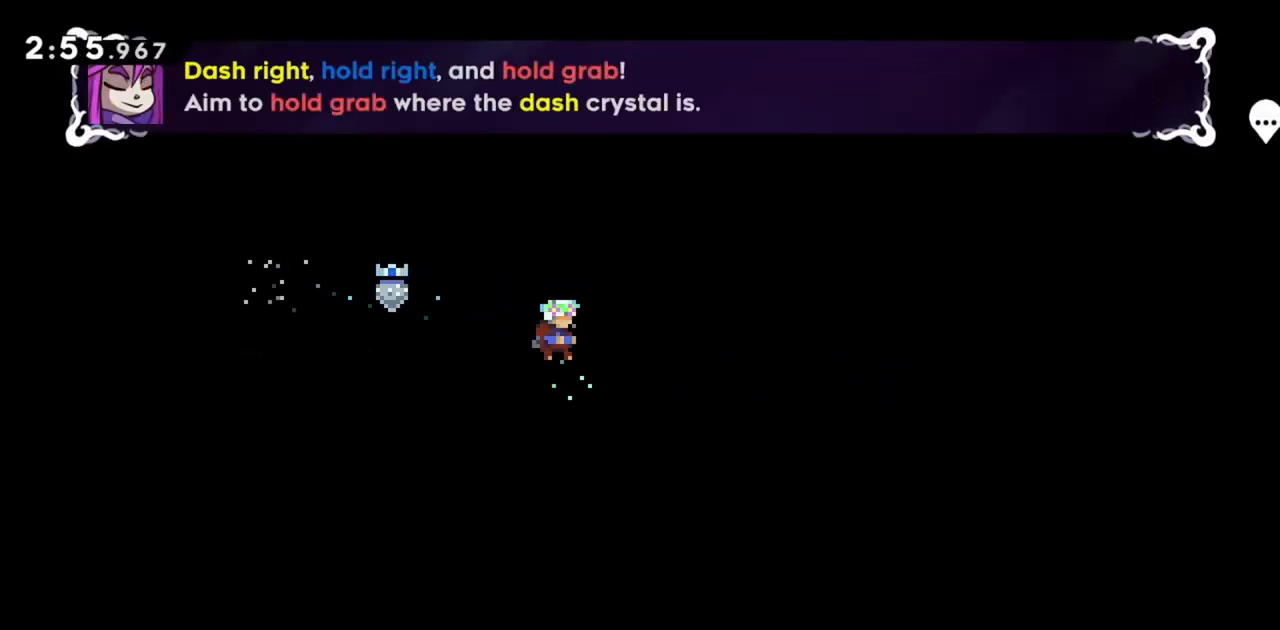
{"keys": ["grab", "right"], "events": []}
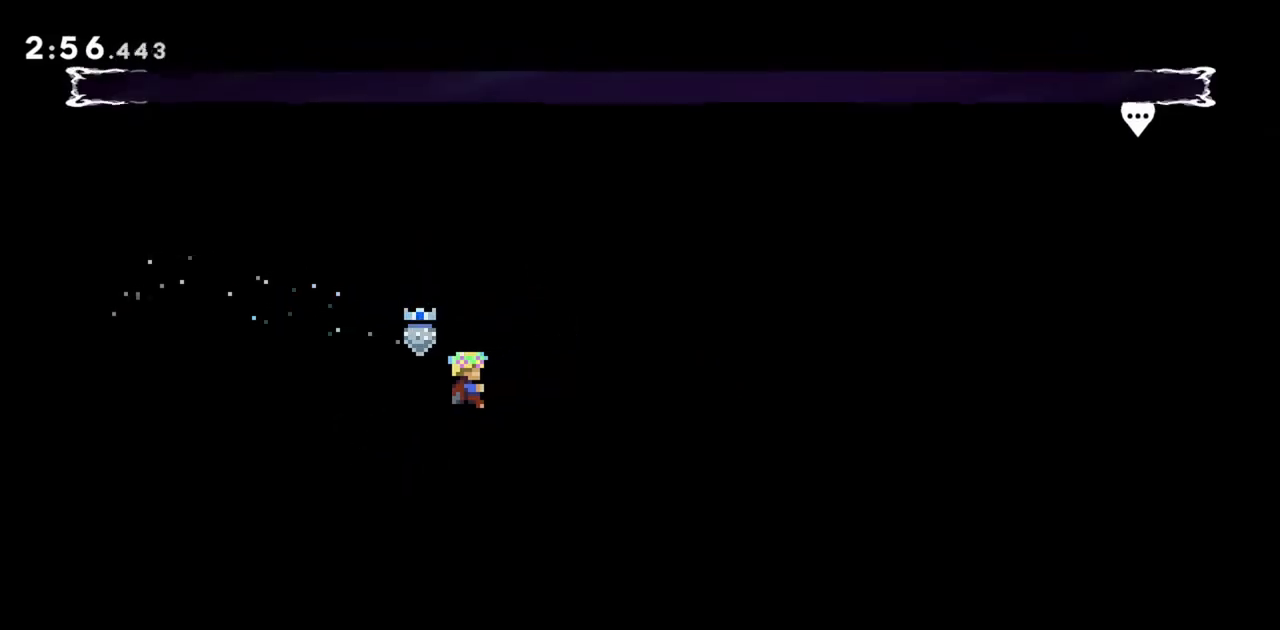
{"keys": ["grab"], "events": [[250, "right", "up"]]}
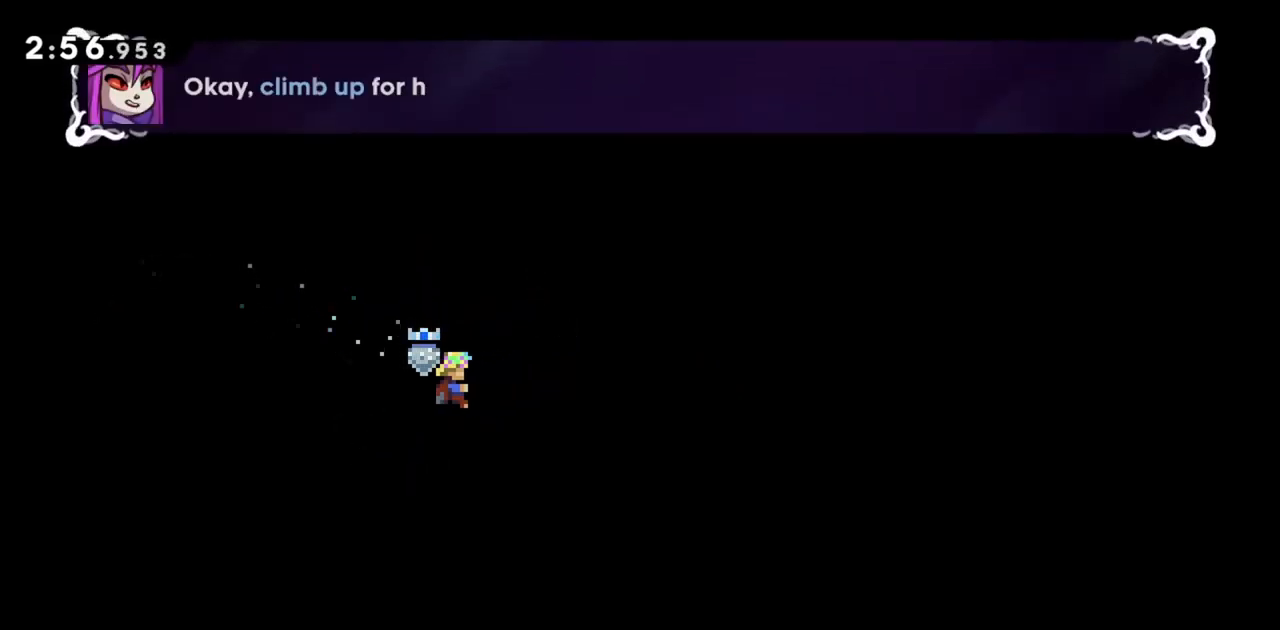
{"keys": ["grab"], "events": []}
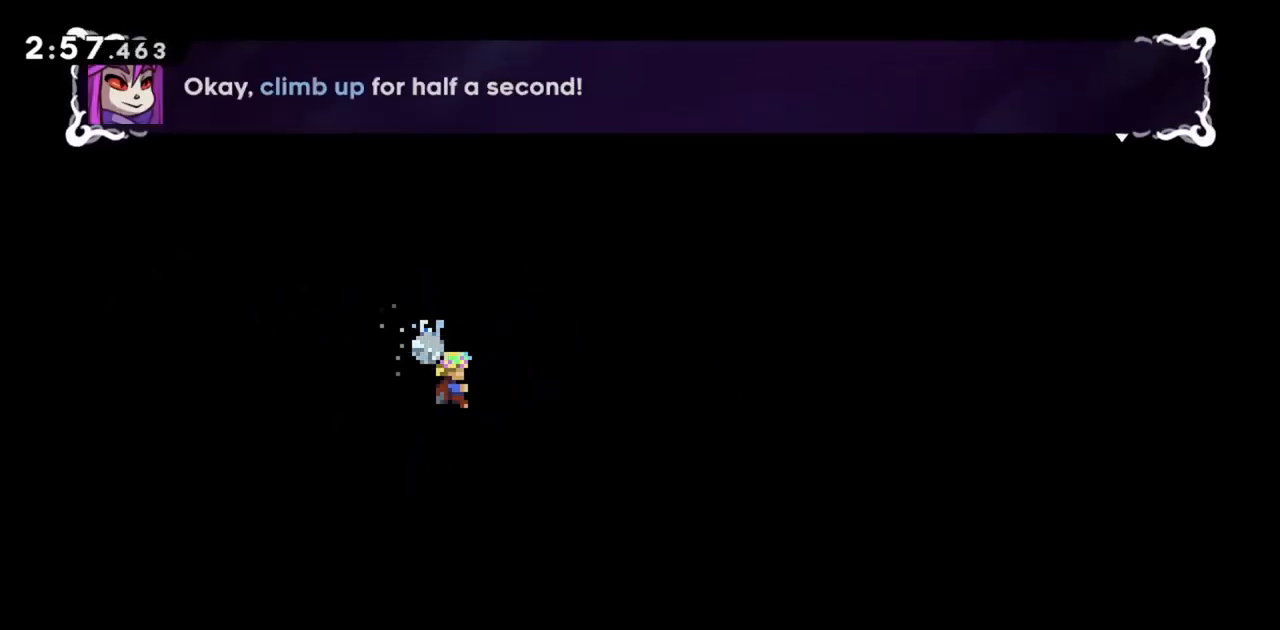
{"keys": ["grab", "up"], "events": [[317, "up", "down"]]}
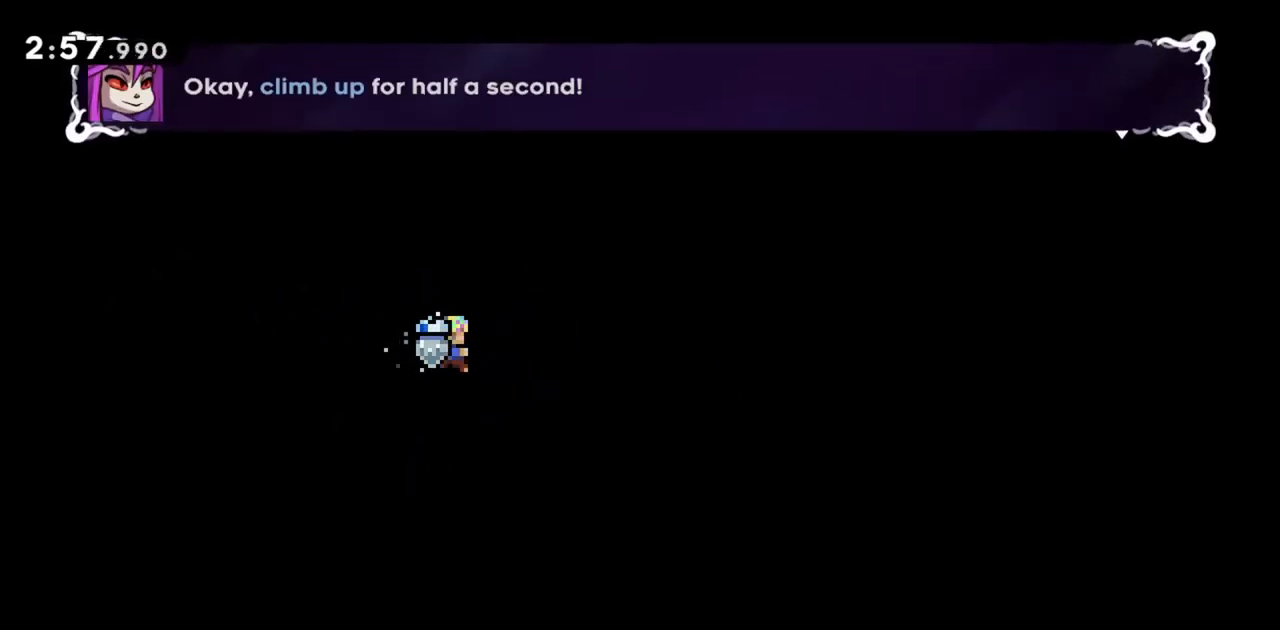
{"keys": ["grab"], "events": [[417, "up", "up"]]}
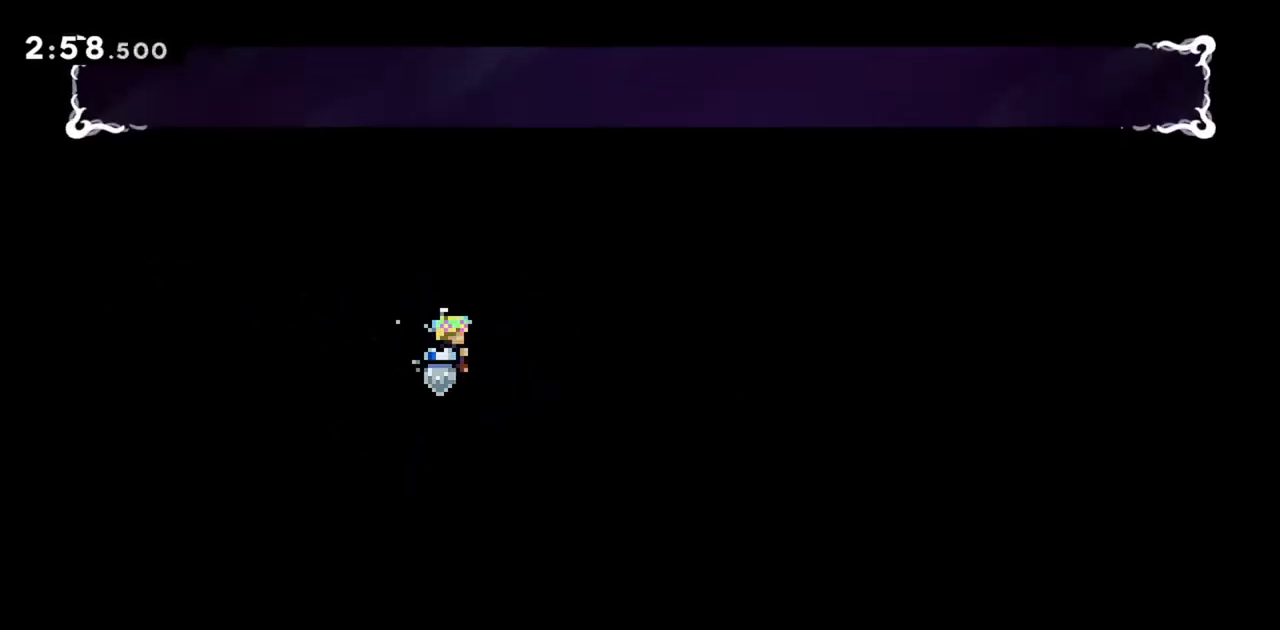
{"keys": ["grab"], "events": []}
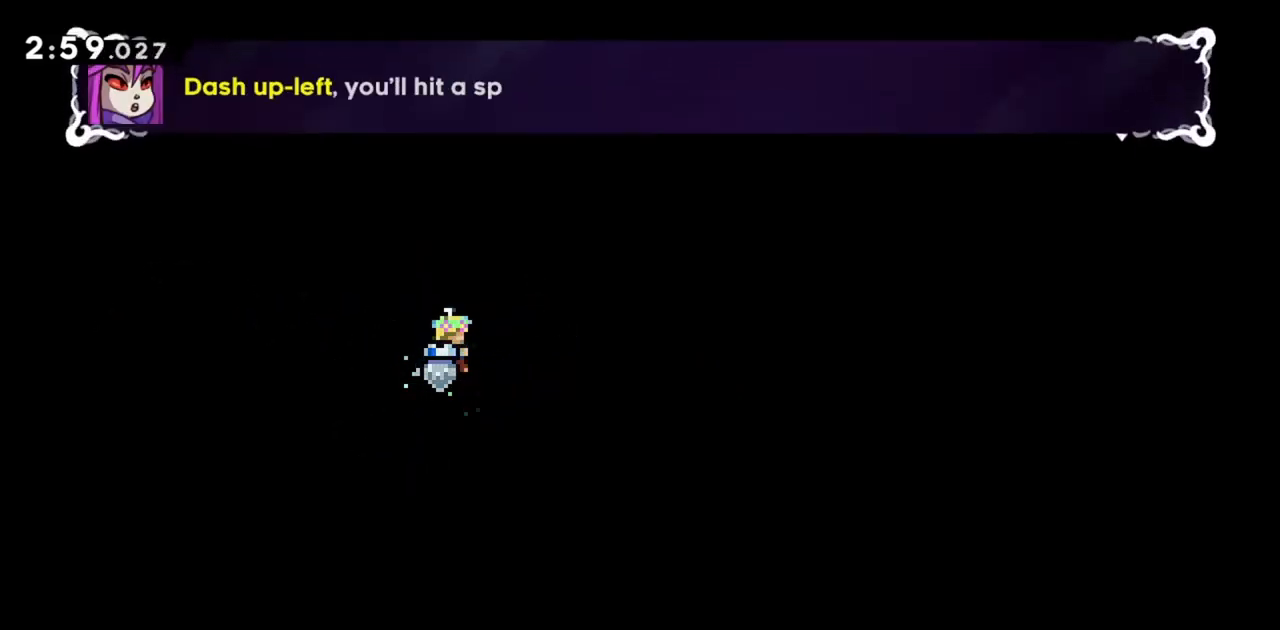
{"keys": ["grab"], "events": []}
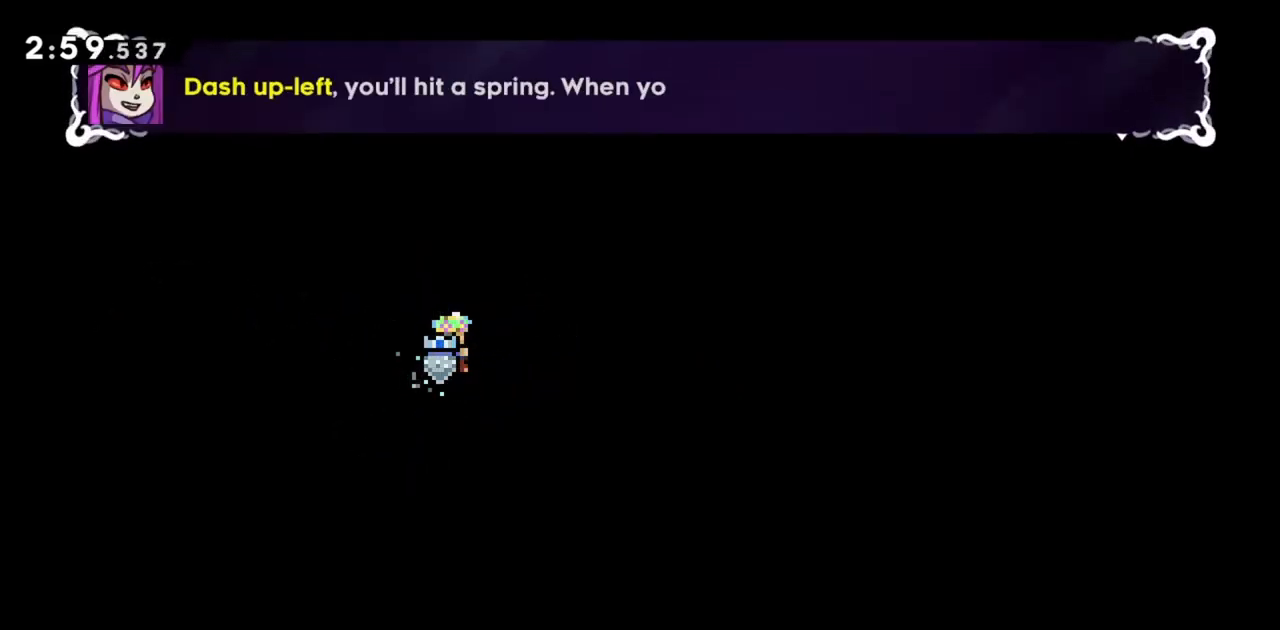
{"keys": ["grab"], "events": []}
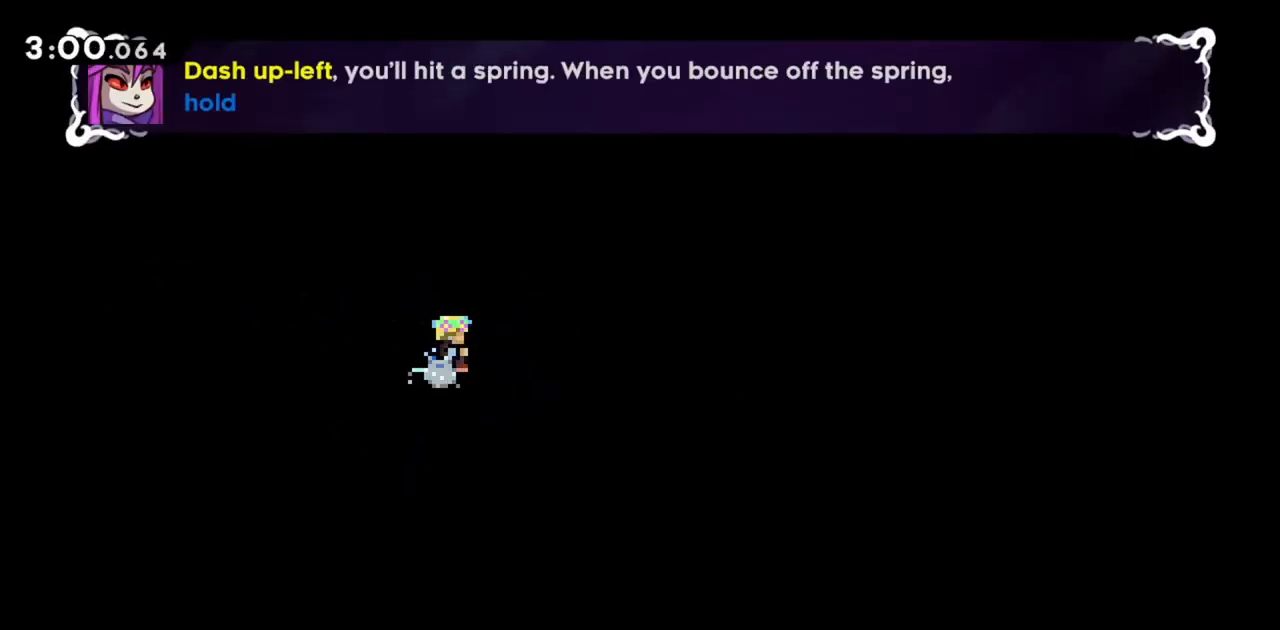
{"keys": ["grab"], "events": []}
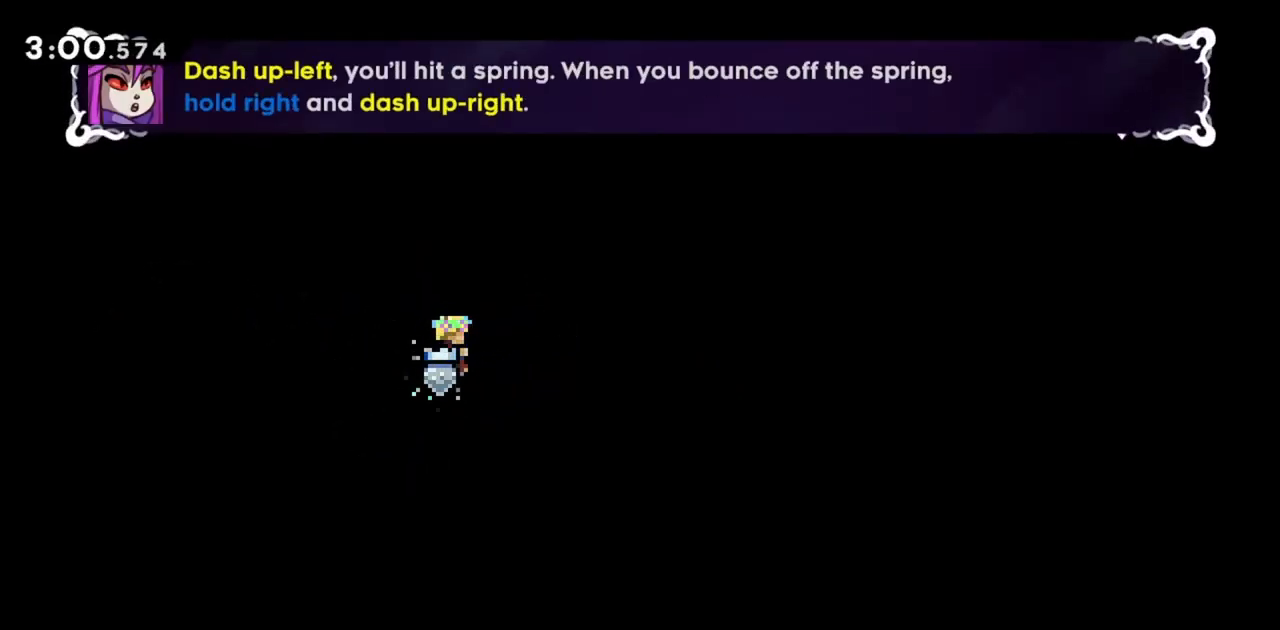
{"keys": ["grab"], "events": []}
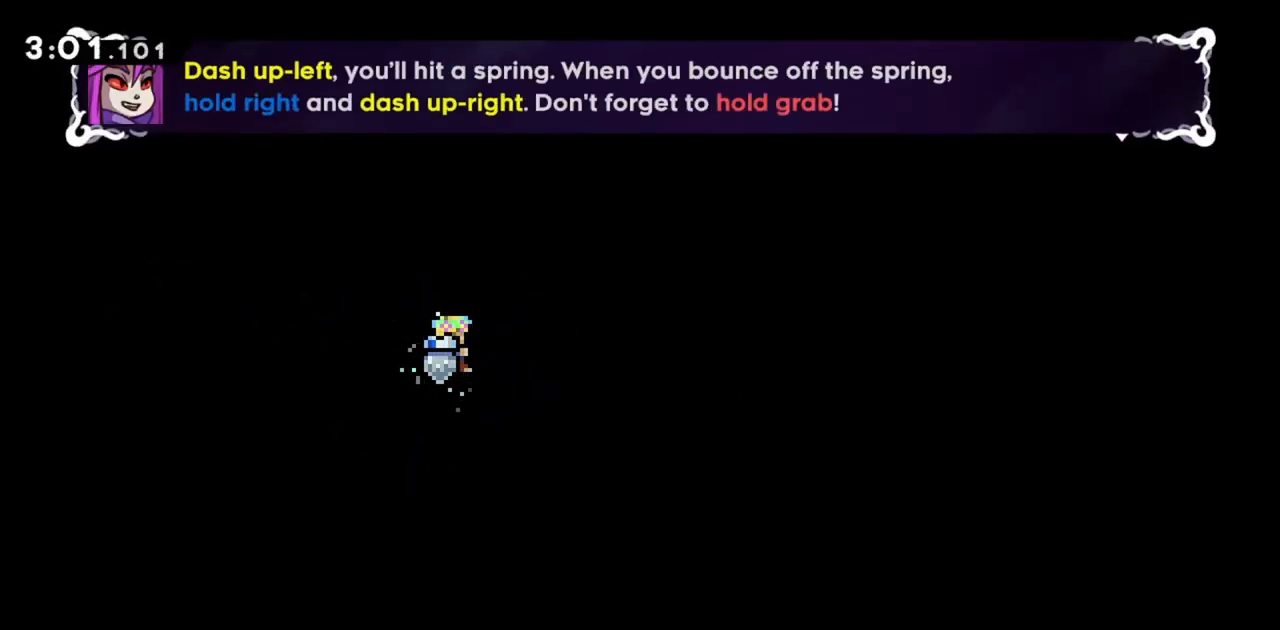
{"keys": ["grab"], "events": []}
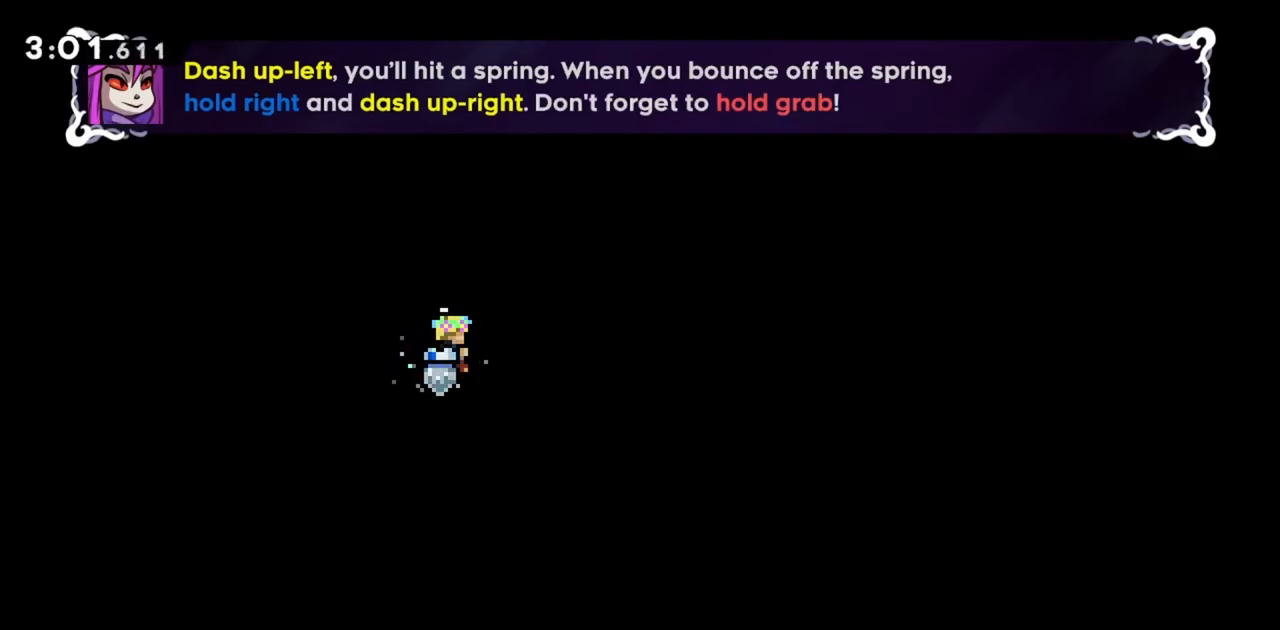
{"keys": ["grab"], "events": []}
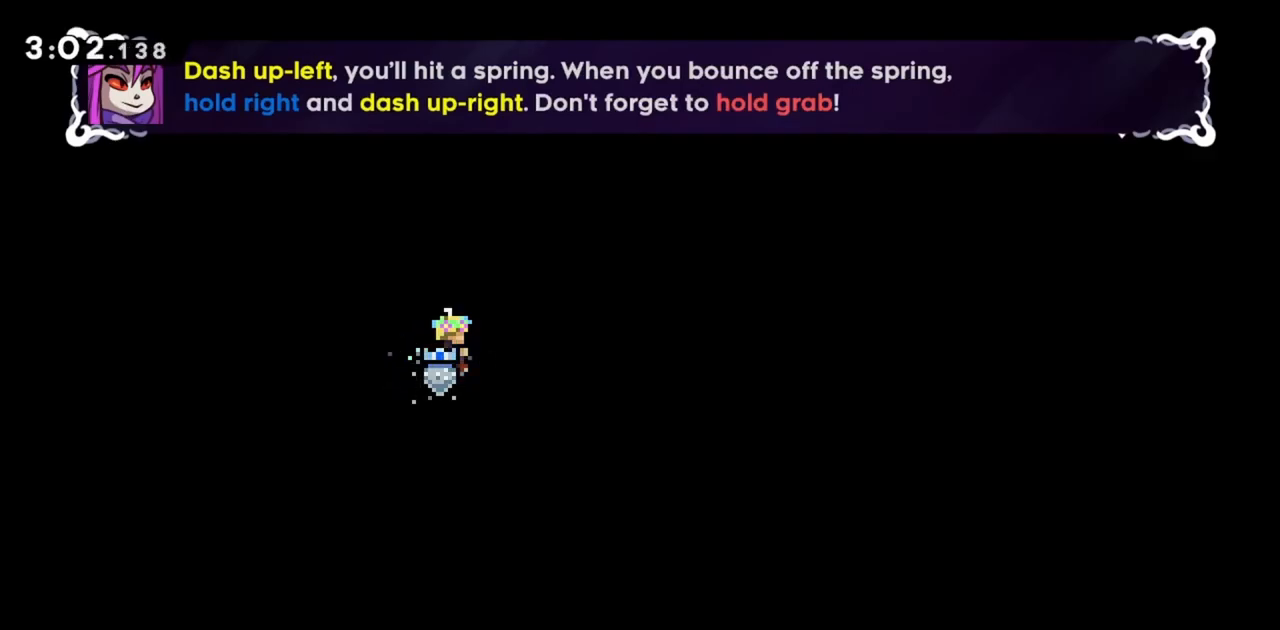
{"keys": ["right", "up"], "events": [[67, "dash", "down"], [67, "left", "down"], [67, "up", "down"], [200, "dash", "up"], [350, "right", "down"], [400, "grab", "up"], [400, "left", "up"]]}
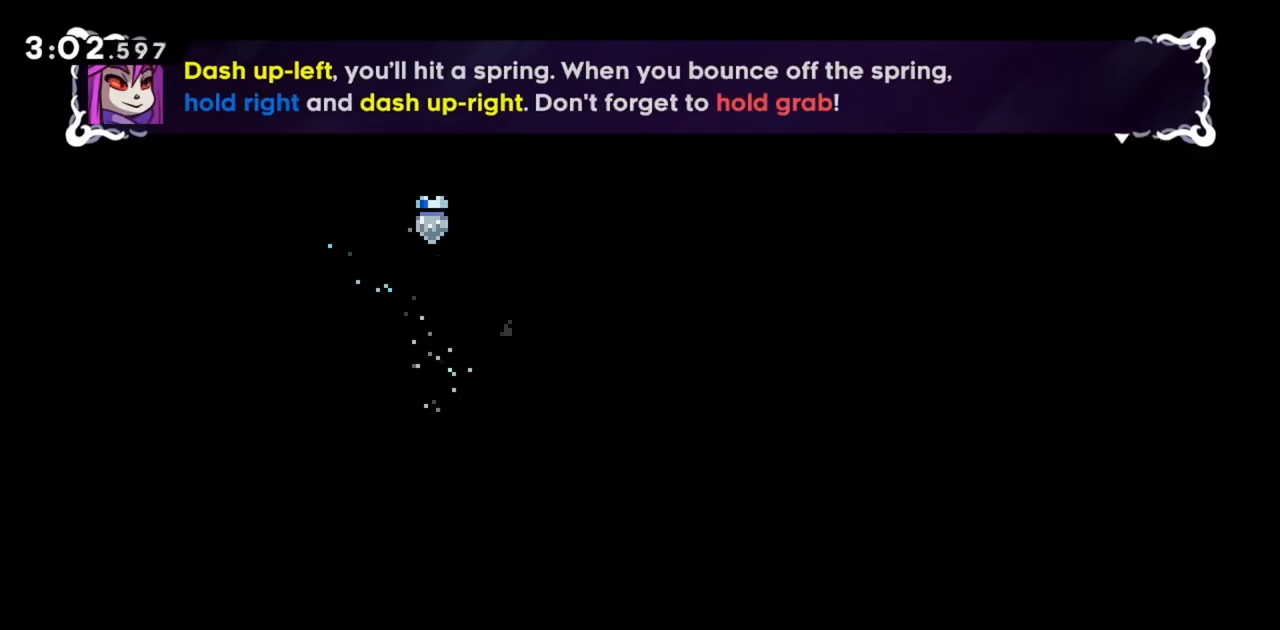
{"keys": ["grab", "right", "up"], "events": [[300, "dash", "down"], [450, "dash", "up"], [450, "grab", "down"]]}
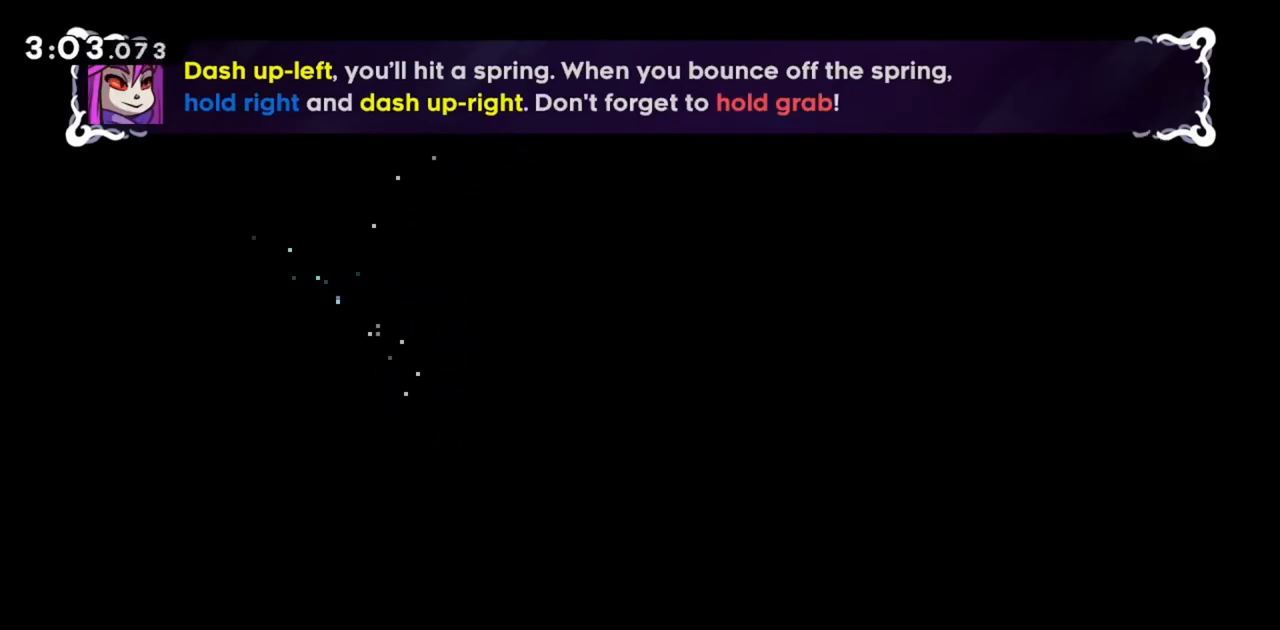
{"keys": ["grab", "right", "up"], "events": []}
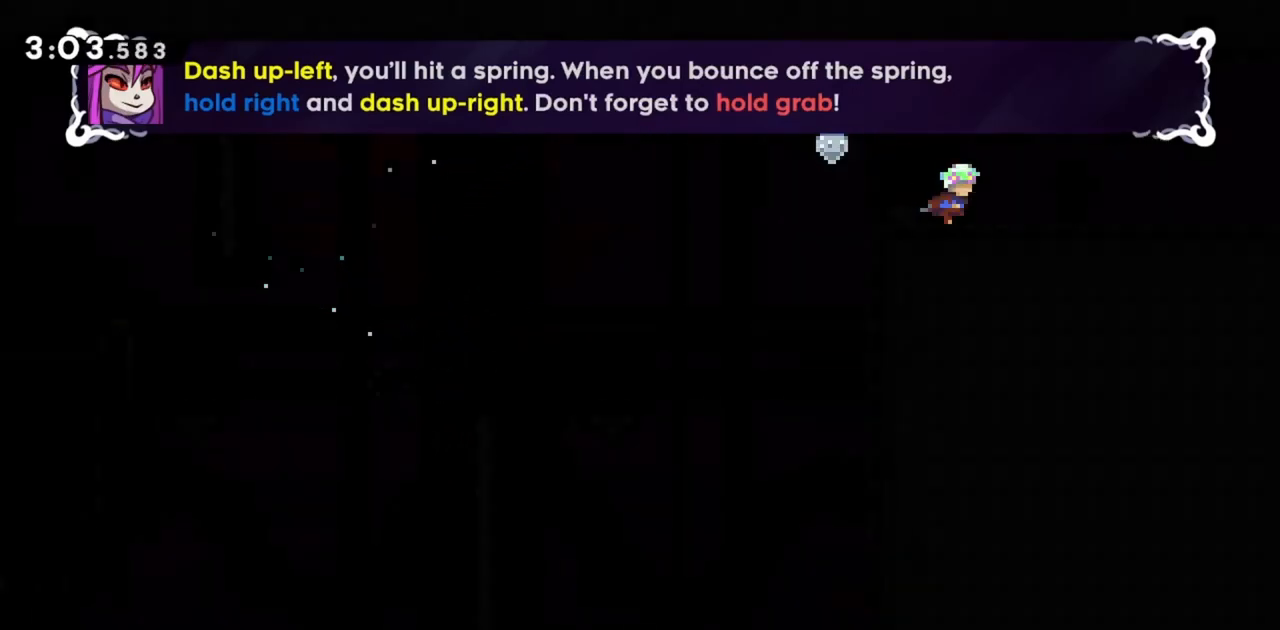
{"keys": ["grab", "right"], "events": [[183, "up", "up"]]}
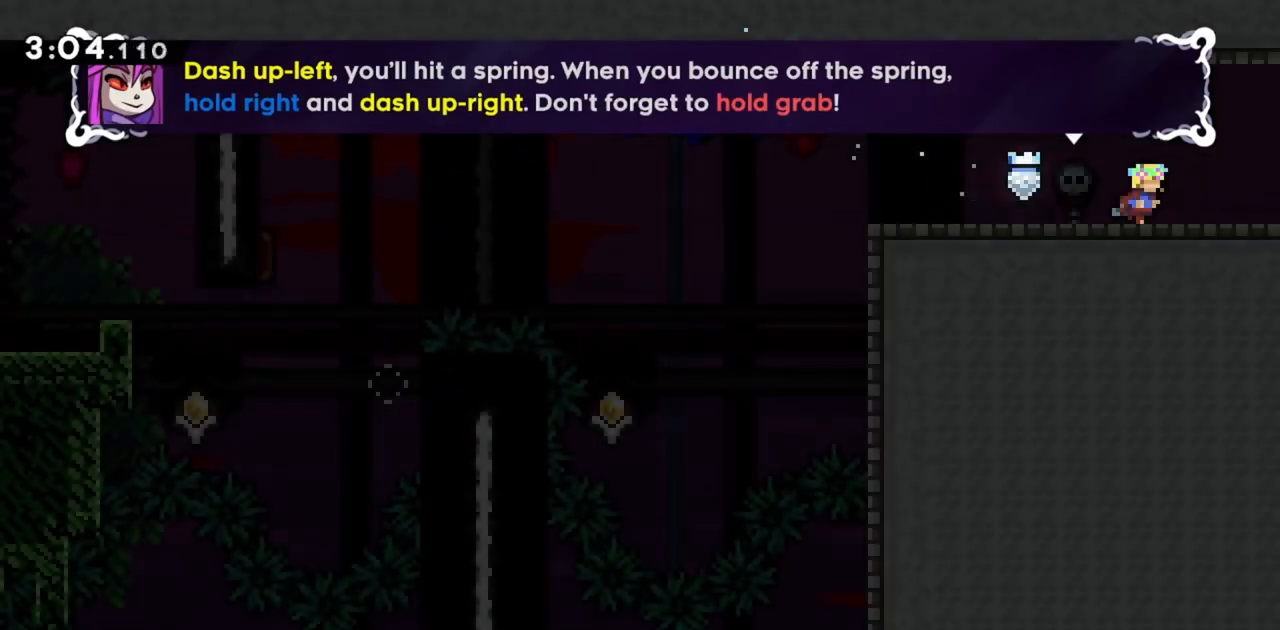
{"keys": ["right"], "events": [[483, "grab", "up"]]}
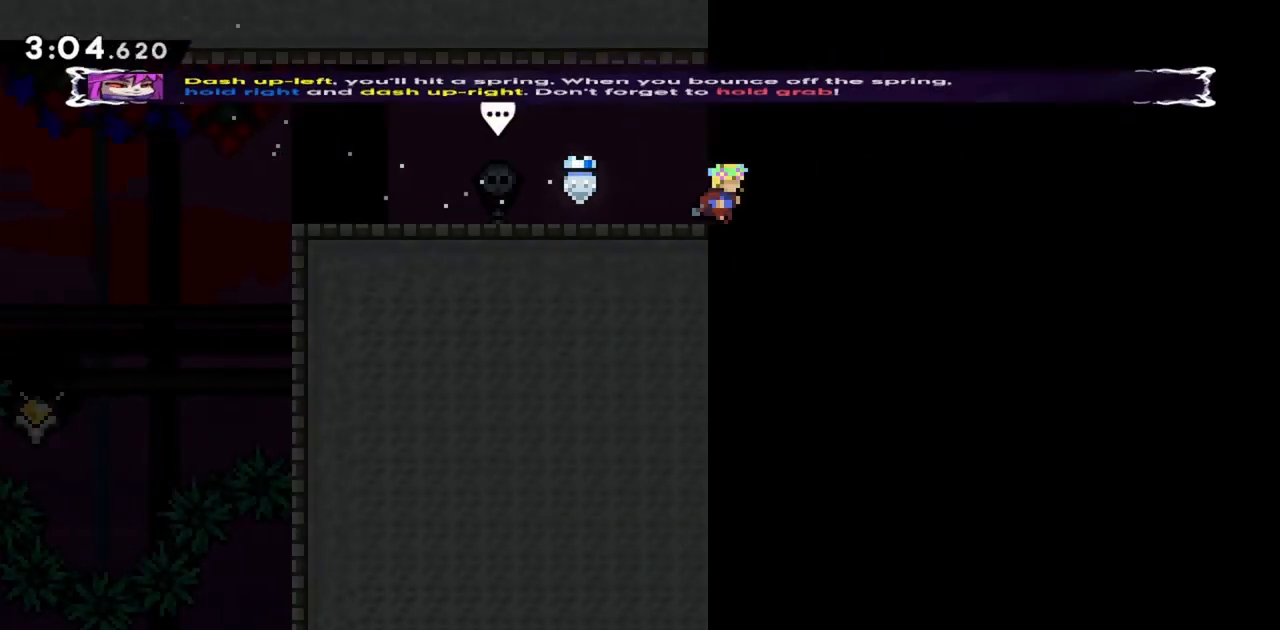
{"keys": ["right"], "events": []}
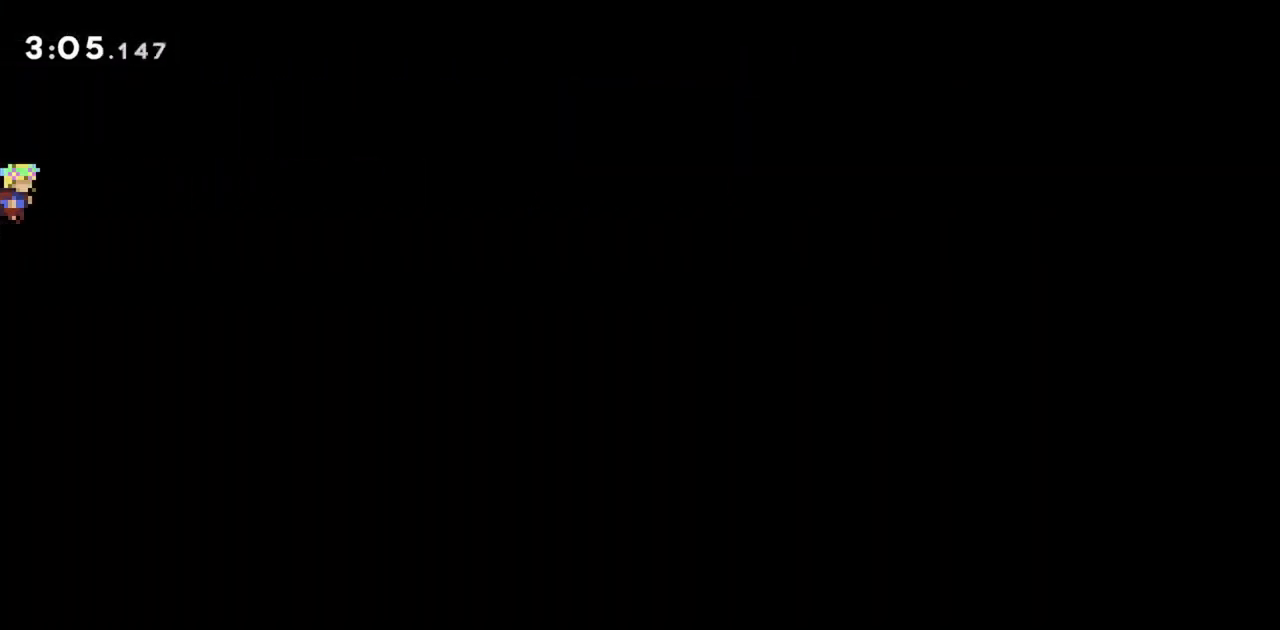
{"keys": ["right"], "events": []}
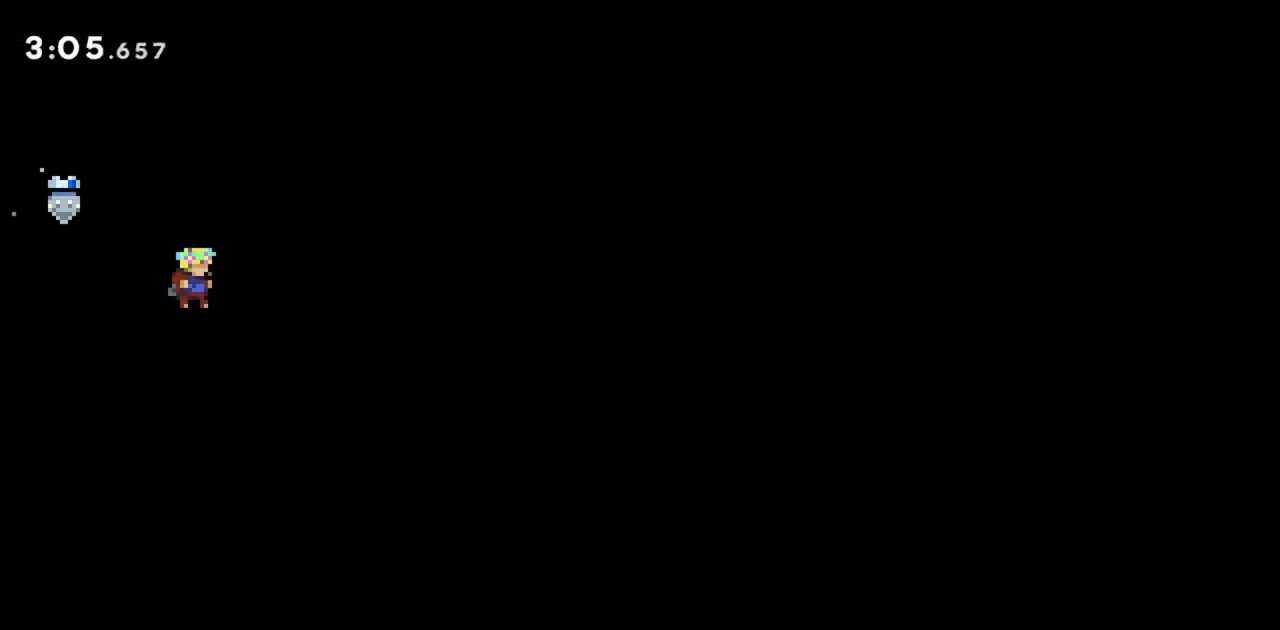
{"keys": ["right"], "events": []}